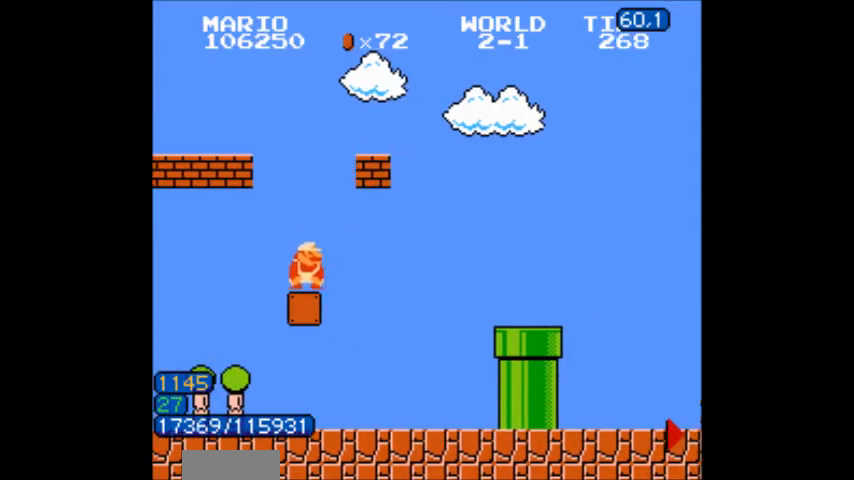
Gameplay with a controller (Nintendo layout); each line is a JSON object with the inputs held at the frame after it. "events" lists button and stick changes between this image and that frame as [ms after this image, input, new state], when the widget could be followed in between. Not read: L3 R3.
{"buttons": ["B"], "events": [[33, "B", "up"], [33, "DPAD_RIGHT", "down"], [67, "B", "down"], [134, "DPAD_LEFT", "up"], [334, "DPAD_RIGHT", "up"]]}
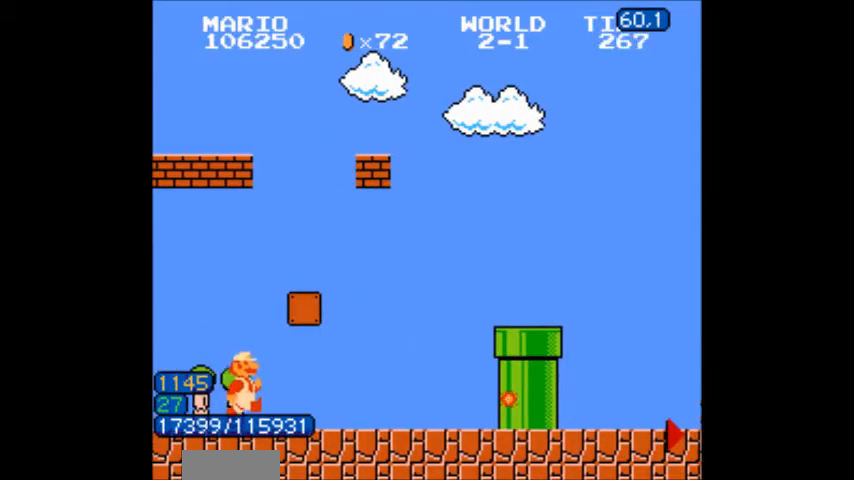
{"buttons": ["A", "B", "DPAD_RIGHT"], "events": [[33, "B", "up"], [33, "DPAD_LEFT", "down"], [66, "B", "down"], [66, "DPAD_RIGHT", "down"], [100, "A", "down"], [100, "DPAD_LEFT", "up"]]}
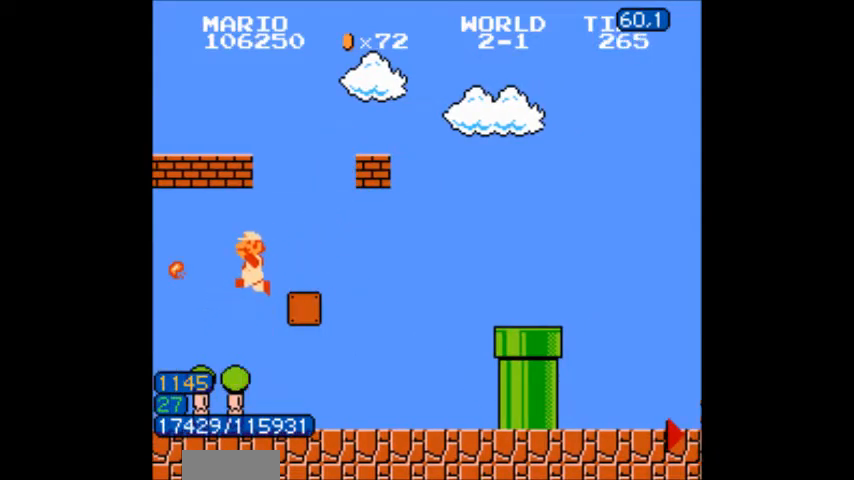
{"buttons": ["A", "B"], "events": [[167, "A", "up"], [267, "DPAD_RIGHT", "up"], [300, "DPAD_DOWN", "down"], [367, "A", "down"], [467, "DPAD_DOWN", "up"]]}
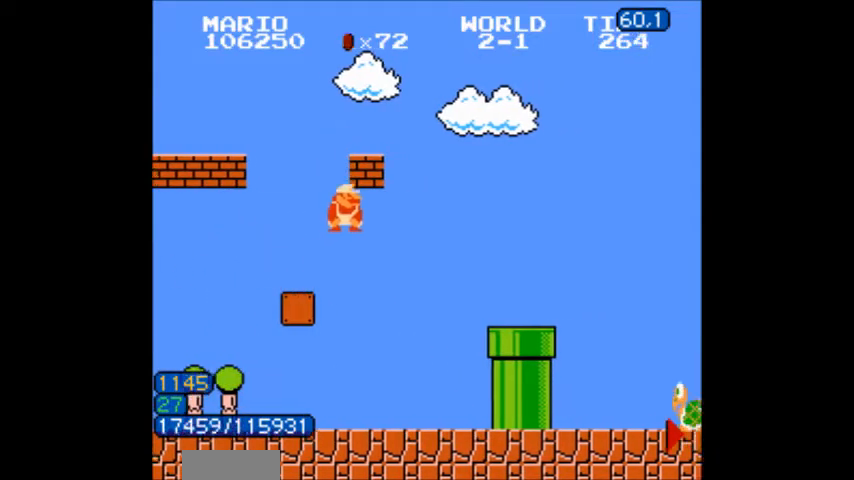
{"buttons": ["B", "DPAD_LEFT"], "events": [[33, "A", "up"], [33, "DPAD_LEFT", "down"], [100, "B", "up"], [133, "B", "down"]]}
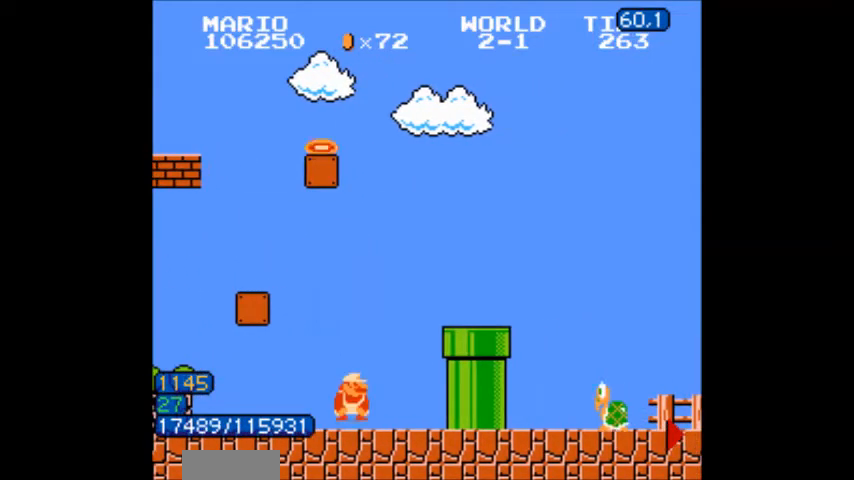
{"buttons": ["B", "DPAD_LEFT"], "events": [[334, "B", "up"], [367, "B", "down"]]}
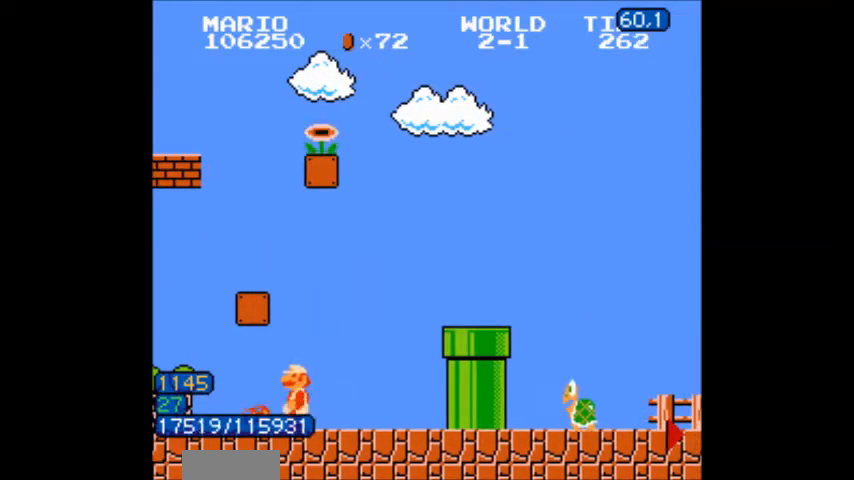
{"buttons": ["A", "B", "DPAD_RIGHT"], "events": [[233, "B", "up"], [300, "B", "down"], [467, "A", "down"], [467, "DPAD_LEFT", "up"], [467, "DPAD_RIGHT", "down"]]}
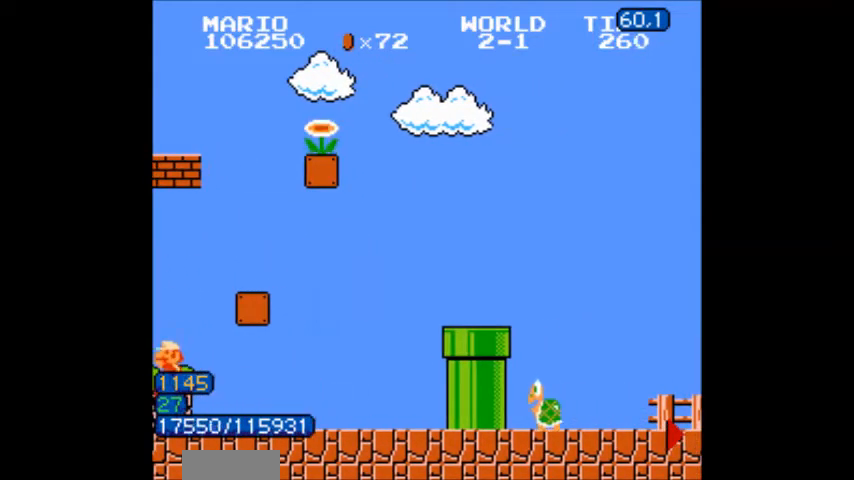
{"buttons": ["B", "DPAD_DOWN"], "events": [[134, "B", "up"], [167, "B", "down"], [234, "B", "up"], [267, "B", "down"], [334, "B", "up"], [367, "B", "down"], [434, "A", "up"], [501, "DPAD_DOWN", "down"], [501, "DPAD_RIGHT", "up"]]}
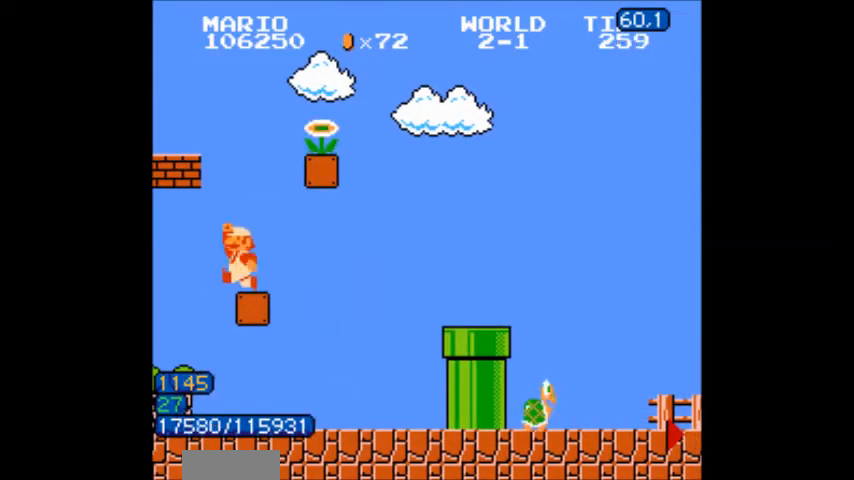
{"buttons": ["B", "DPAD_LEFT"], "events": [[33, "DPAD_DOWN", "up"], [33, "DPAD_RIGHT", "down"], [66, "A", "down"], [166, "B", "up"], [200, "B", "down"], [233, "A", "up"], [233, "B", "up"], [233, "DPAD_RIGHT", "up"], [266, "DPAD_LEFT", "down"], [300, "B", "down"], [333, "A", "down"], [333, "B", "up"], [367, "A", "up"], [367, "B", "down"], [400, "A", "down"], [467, "A", "up"]]}
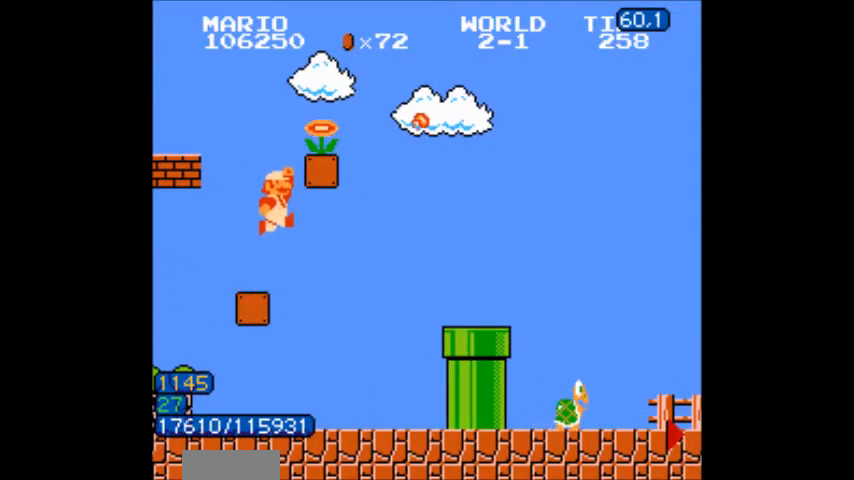
{"buttons": ["B", "DPAD_RIGHT"], "events": [[67, "DPAD_LEFT", "up"], [100, "DPAD_RIGHT", "down"]]}
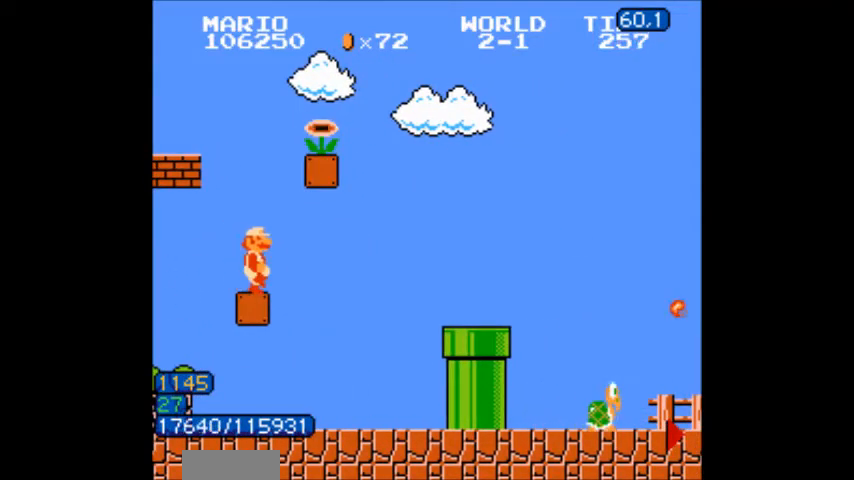
{"buttons": ["A", "B", "DPAD_RIGHT"], "events": [[66, "A", "down"], [333, "B", "up"], [367, "B", "down"], [400, "B", "up"], [433, "B", "down"], [467, "B", "up"], [500, "B", "down"]]}
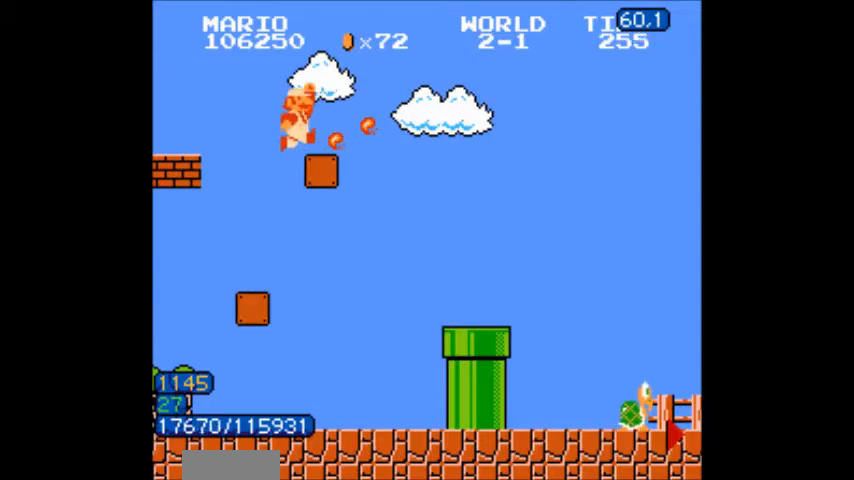
{"buttons": ["B", "DPAD_RIGHT"], "events": [[67, "A", "up"], [334, "A", "down"], [367, "A", "up"]]}
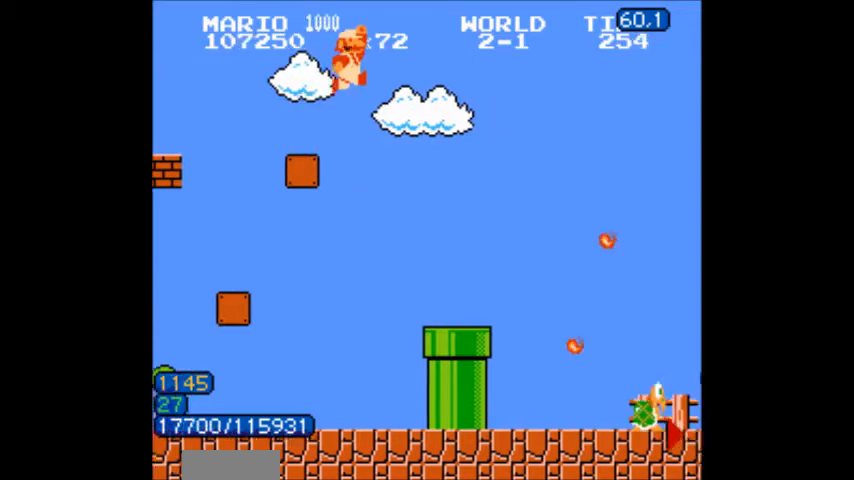
{"buttons": ["B", "DPAD_RIGHT"], "events": []}
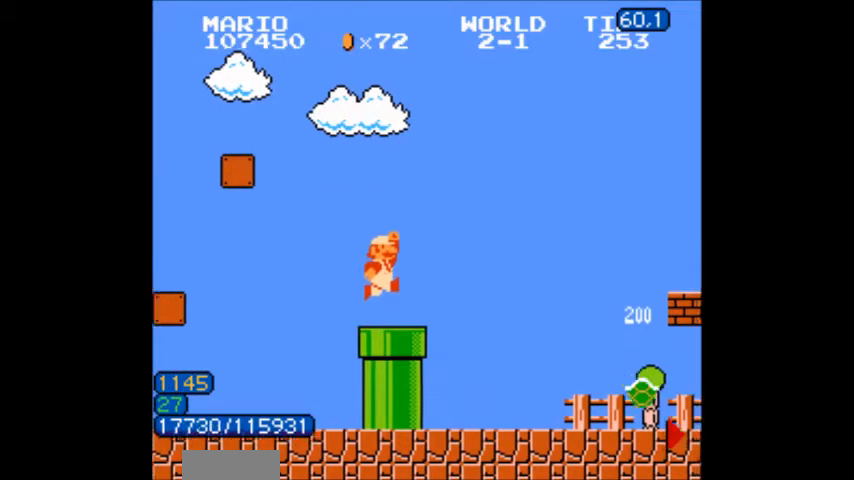
{"buttons": ["B", "DPAD_RIGHT"], "events": [[67, "DPAD_DOWN", "down"], [67, "DPAD_RIGHT", "up"], [100, "DPAD_DOWN", "up"], [100, "DPAD_RIGHT", "down"]]}
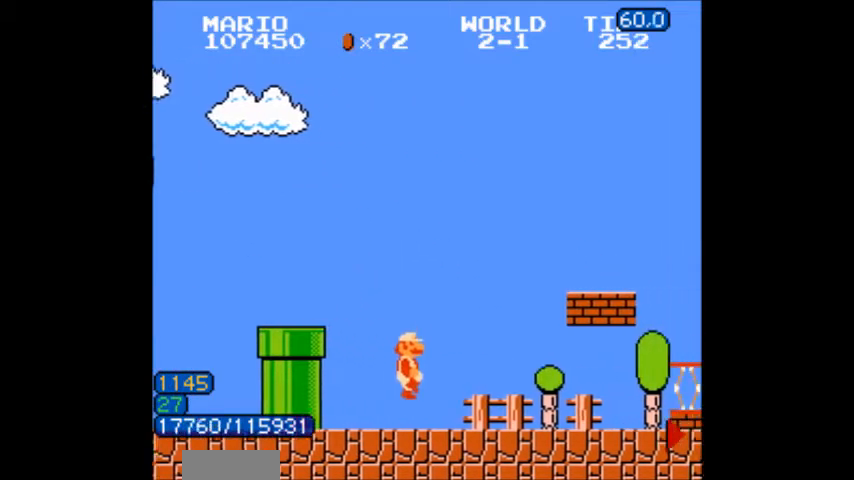
{"buttons": ["B", "DPAD_LEFT"], "events": [[200, "A", "down"], [400, "DPAD_LEFT", "down"], [400, "DPAD_RIGHT", "up"], [467, "A", "up"]]}
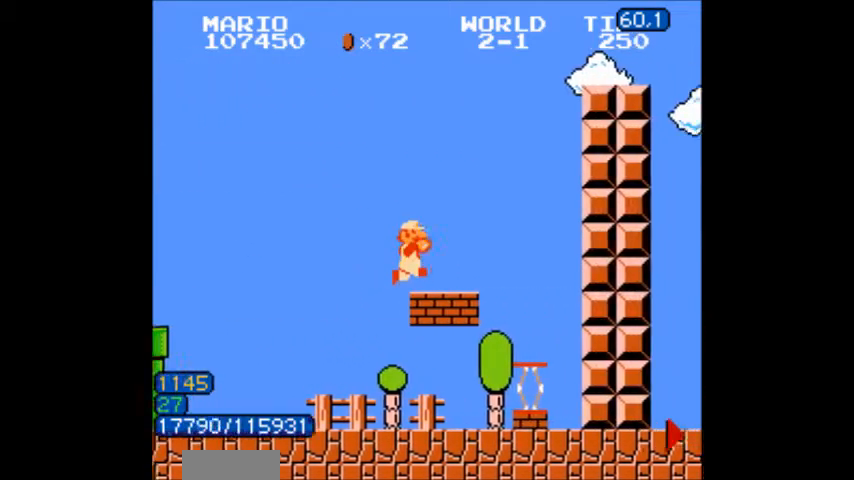
{"buttons": ["B"]}
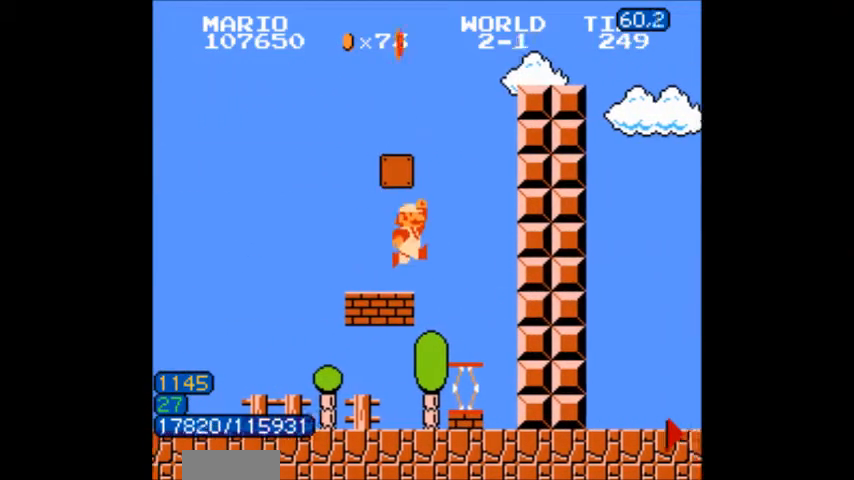
{"buttons": ["B", "DPAD_LEFT"]}
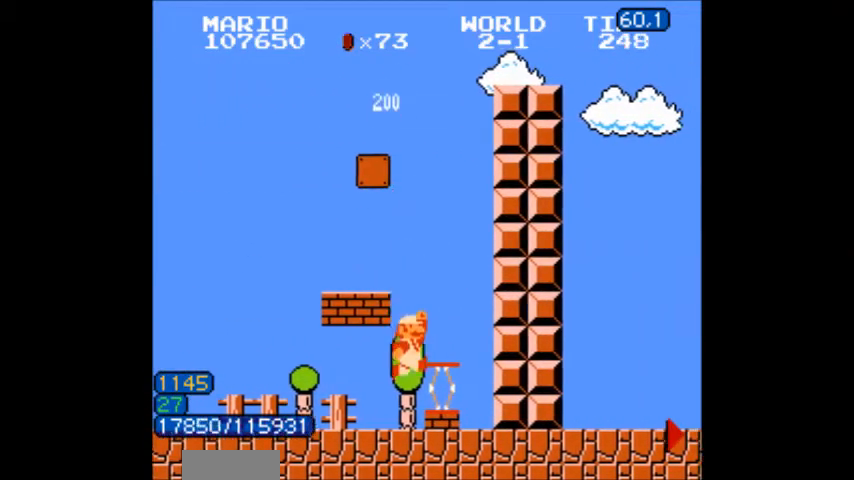
{"buttons": ["B", "DPAD_RIGHT"], "events": [[234, "A", "down"], [234, "DPAD_LEFT", "up"], [367, "A", "up"], [434, "DPAD_LEFT", "down"], [501, "DPAD_LEFT", "up"], [501, "DPAD_RIGHT", "down"]]}
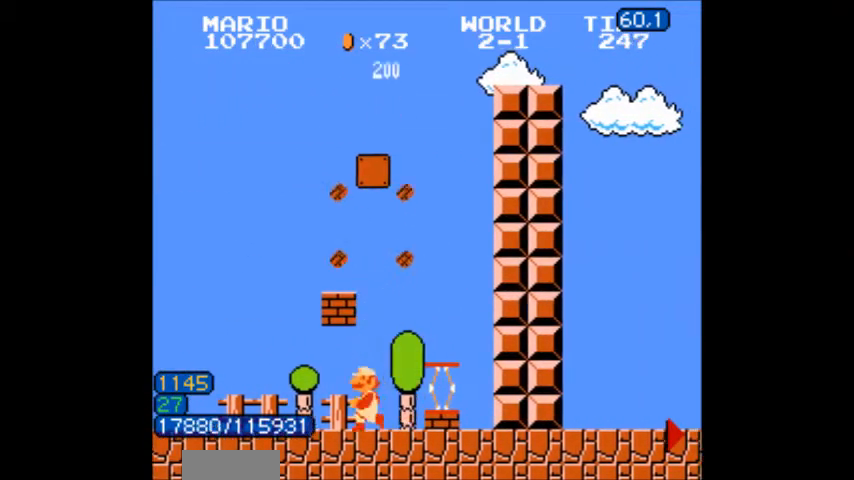
{"buttons": ["B", "DPAD_RIGHT"], "events": [[66, "A", "down"], [100, "DPAD_RIGHT", "up"], [200, "A", "up"], [300, "DPAD_RIGHT", "down"]]}
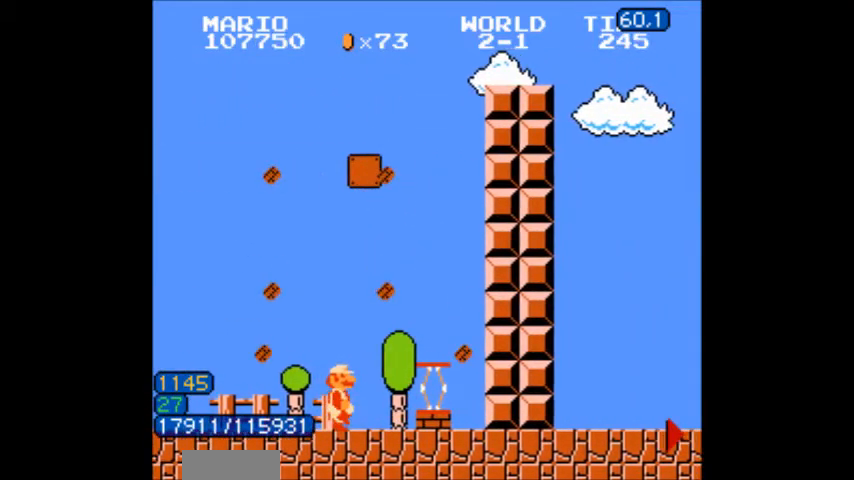
{"buttons": ["B", "DPAD_RIGHT"], "events": [[367, "B", "up"], [434, "A", "down"], [434, "B", "down"], [434, "DPAD_LEFT", "down"], [501, "A", "up"], [501, "DPAD_LEFT", "up"]]}
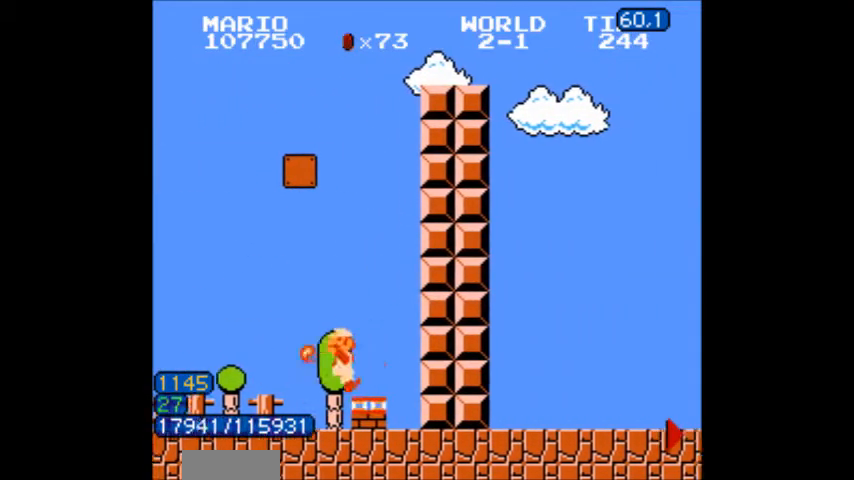
{"buttons": ["B", "DPAD_RIGHT"], "events": [[66, "A", "down"], [100, "A", "up"], [100, "B", "up"], [133, "A", "down"], [133, "B", "down"], [133, "DPAD_LEFT", "down"], [166, "A", "up"], [166, "B", "up"], [166, "DPAD_LEFT", "up"], [200, "A", "down"], [200, "B", "down"], [233, "DPAD_LEFT", "down"], [266, "DPAD_LEFT", "up"], [367, "A", "up"]]}
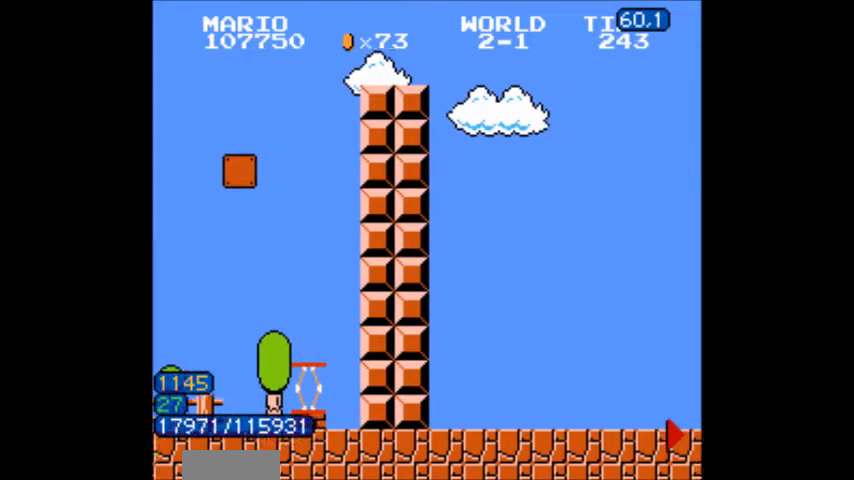
{"buttons": ["B", "DPAD_RIGHT"], "events": [[167, "DPAD_RIGHT", "up"], [434, "DPAD_RIGHT", "down"]]}
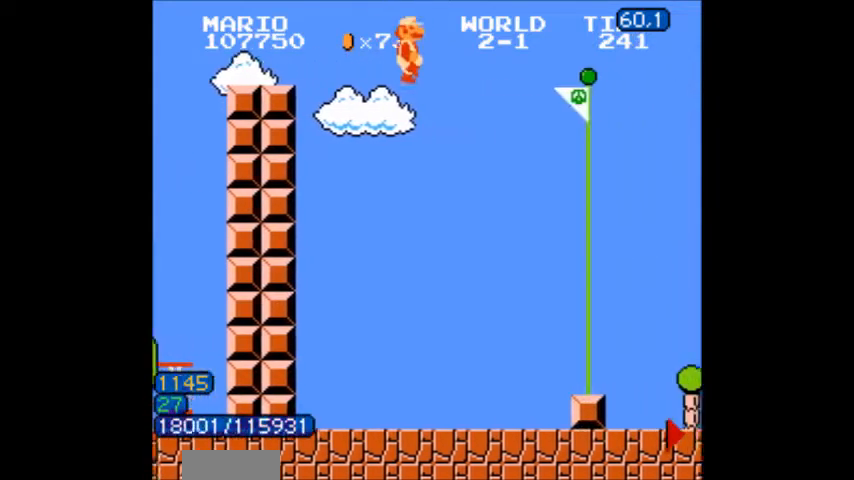
{"buttons": ["B", "DPAD_RIGHT"], "events": [[367, "B", "up"], [467, "B", "down"]]}
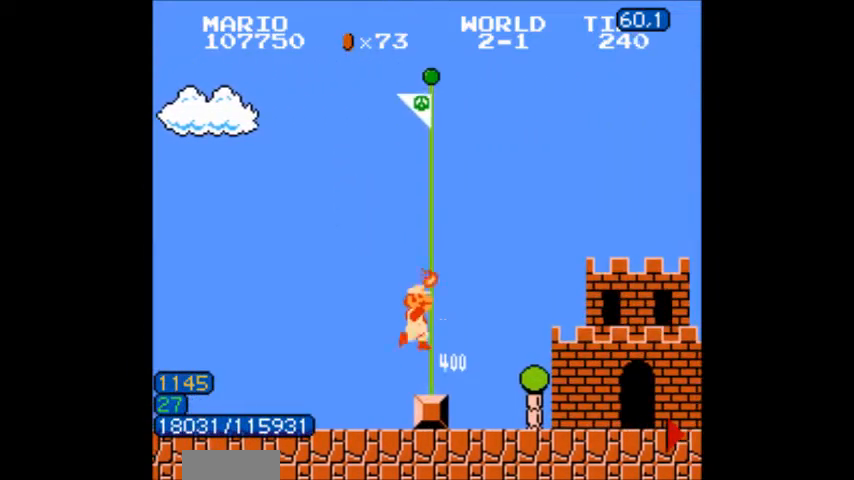
{"buttons": [], "events": [[100, "B", "up"], [167, "DPAD_RIGHT", "up"]]}